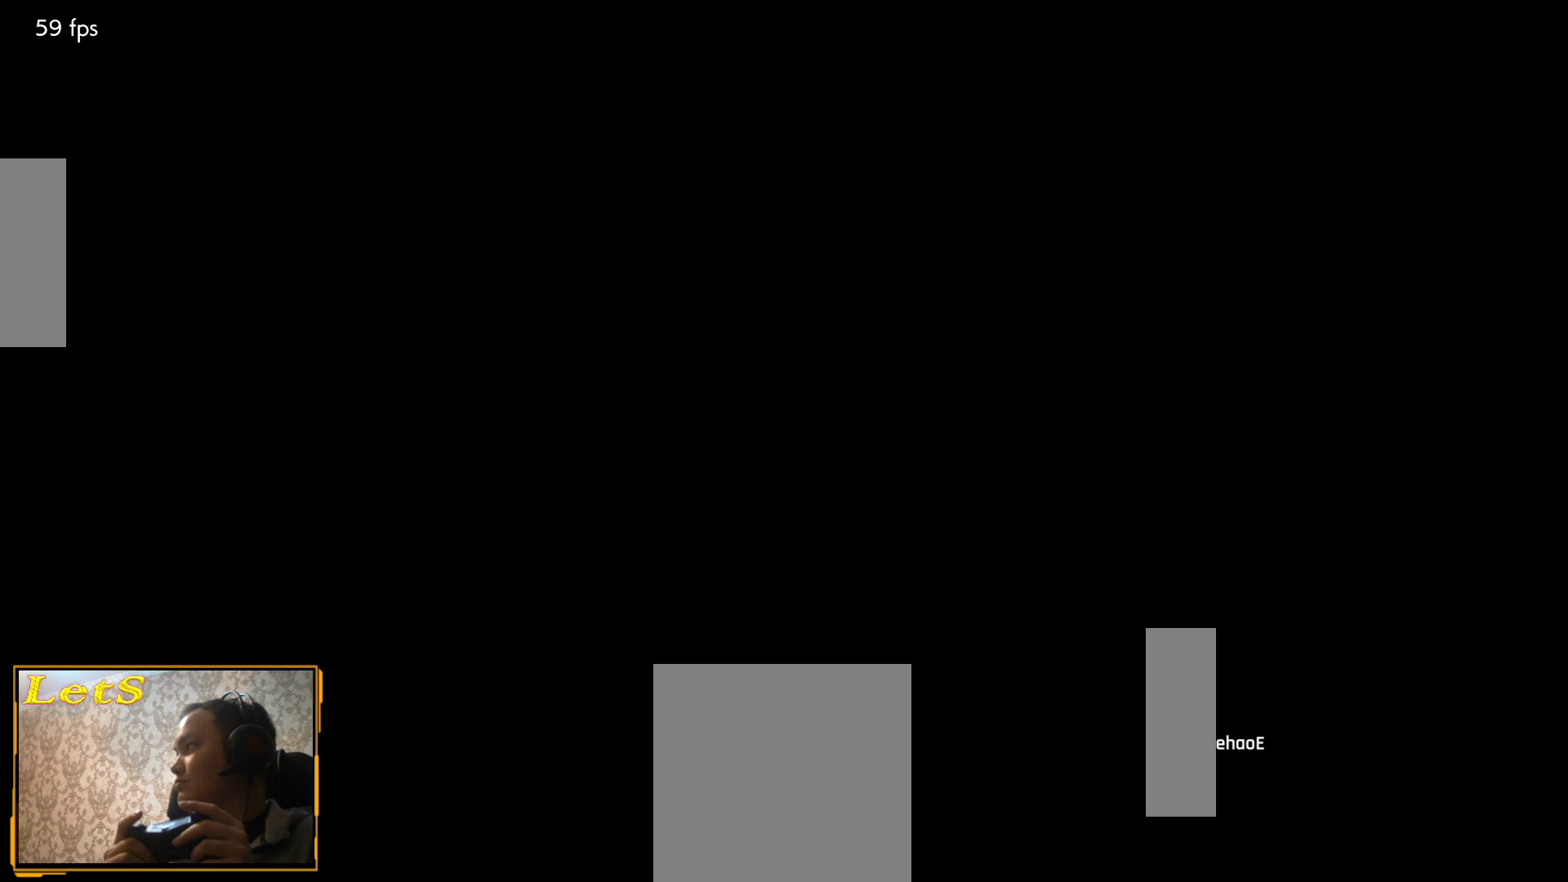
Gameplay with a controller (PlayStation layout); each line is a JSON object with the inputs held at the frame after it. "events" lists button and stick changes between this image and that frame as [ms after this image, input, new state], when the widget could be followed in between.
{"buttons": [], "left_stick": "center", "right_stick": "center", "events": [[67, "START", "down"], [167, "START", "up"], [233, "START", "down"], [333, "START", "up"], [400, "START", "down"], [500, "START", "up"]]}
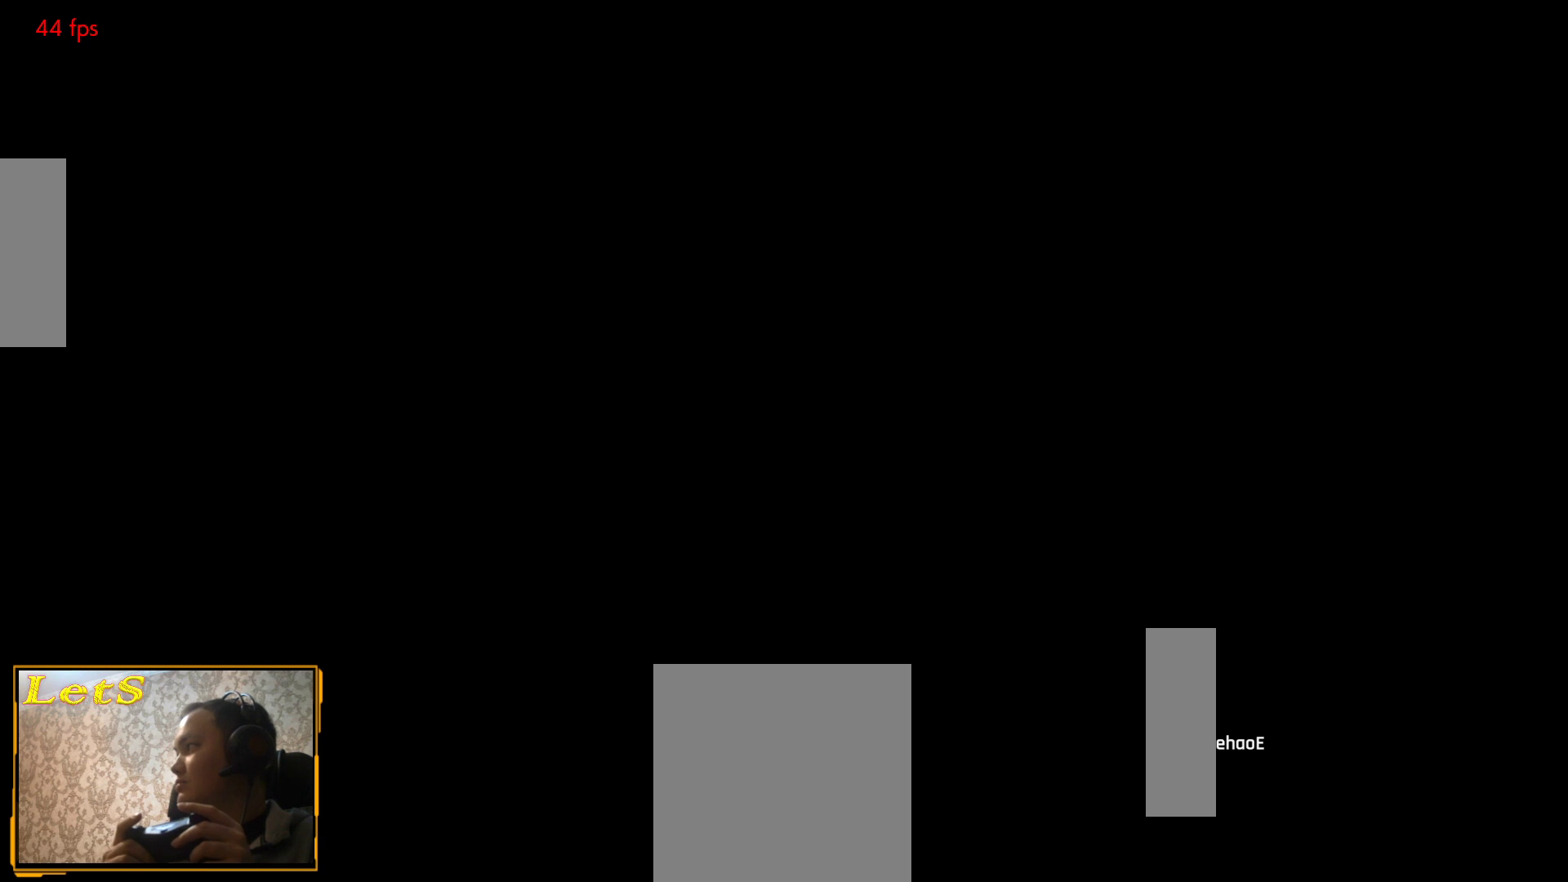
{"buttons": [], "left_stick": "center", "right_stick": "center", "events": [[67, "START", "down"], [133, "START", "up"], [233, "START", "down"], [333, "START", "up"], [400, "START", "down"], [500, "START", "up"]]}
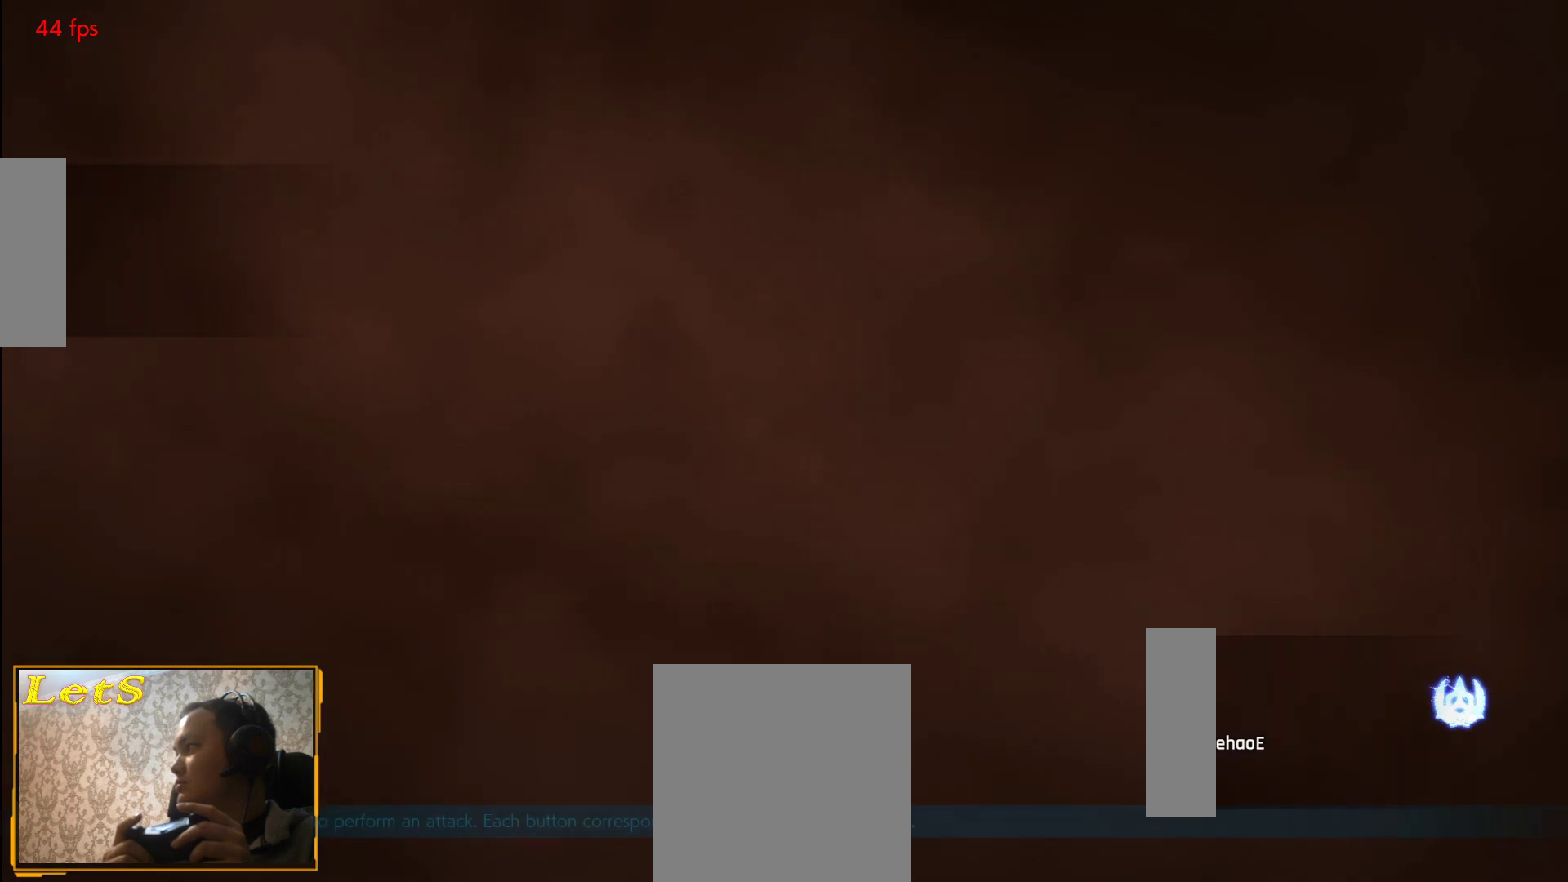
{"buttons": ["START"], "left_stick": "center", "right_stick": "center", "events": [[100, "START", "down"], [200, "START", "up"], [267, "START", "down"], [367, "START", "up"], [433, "START", "down"]]}
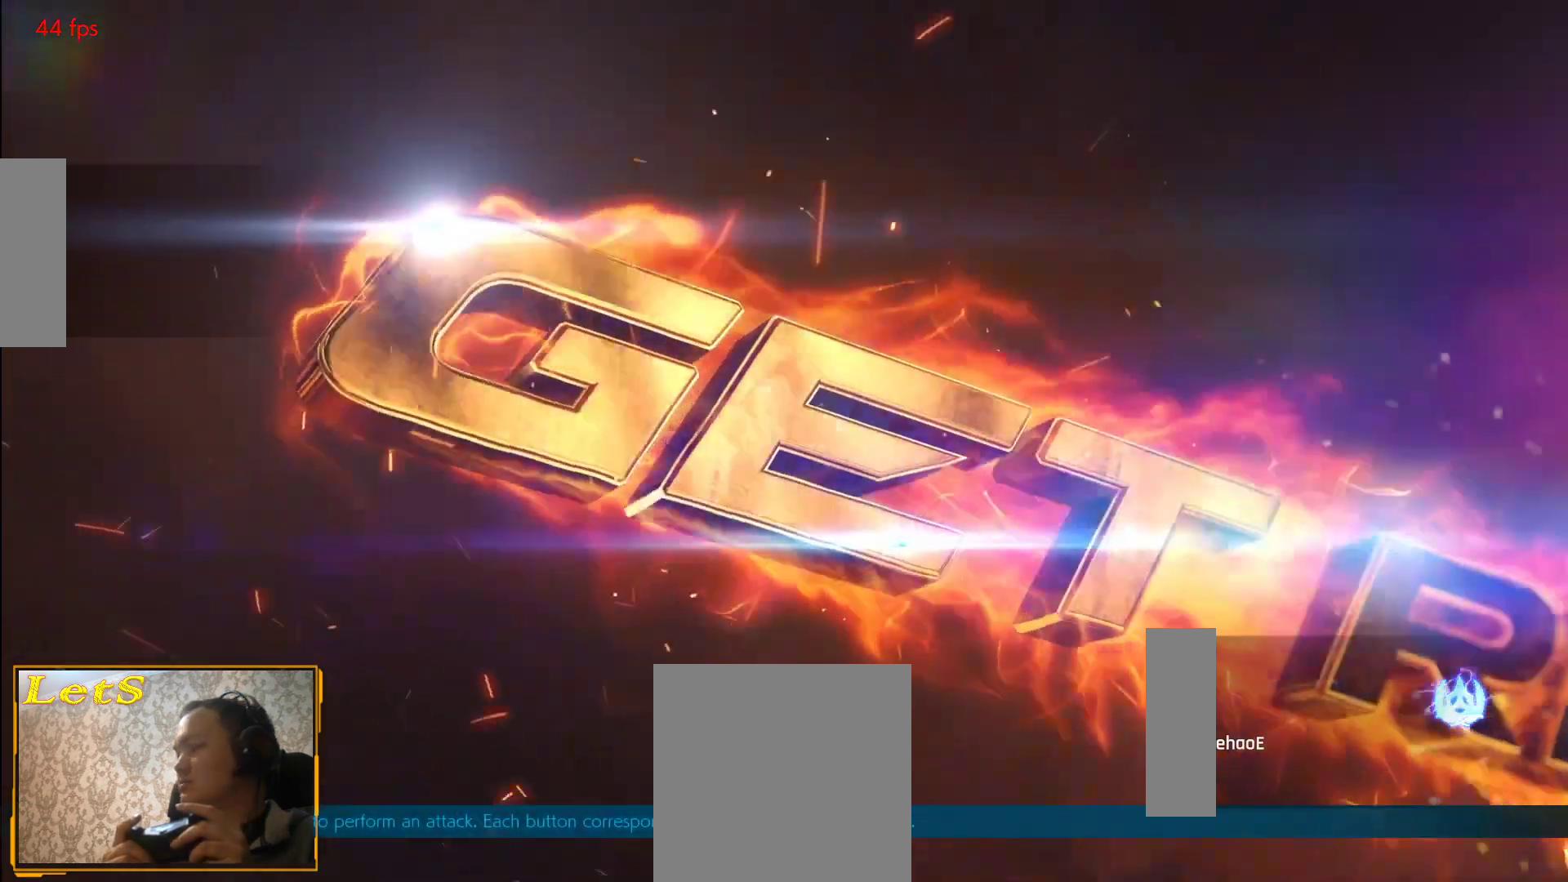
{"buttons": [], "left_stick": "center", "right_stick": "center", "events": [[33, "START", "up"], [100, "START", "down"], [200, "START", "up"], [267, "START", "down"], [367, "START", "up"]]}
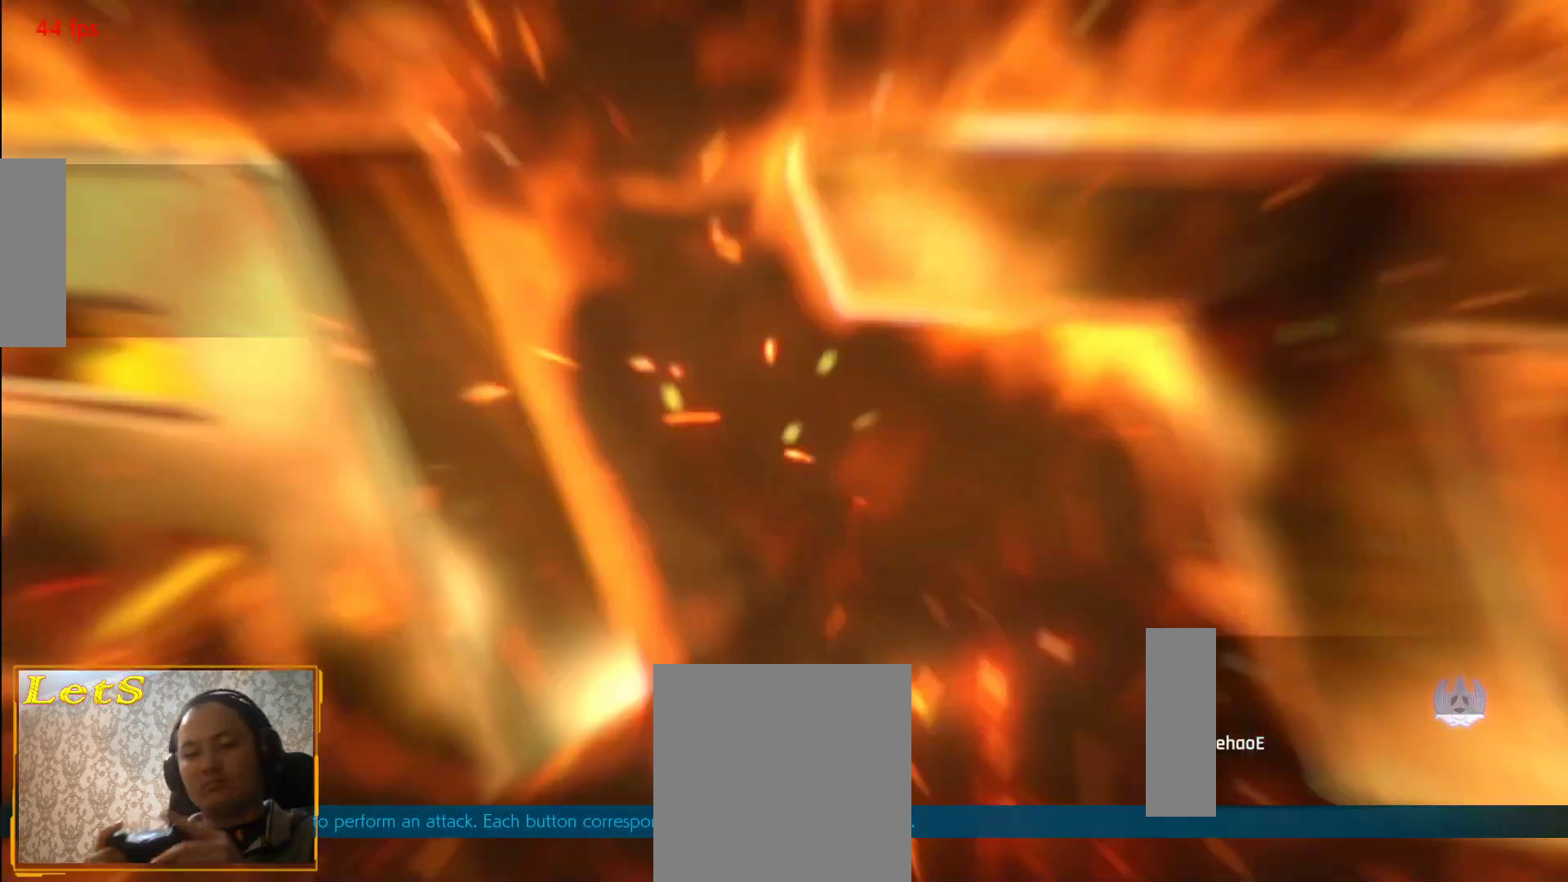
{"buttons": [], "left_stick": "center", "right_stick": "center", "events": []}
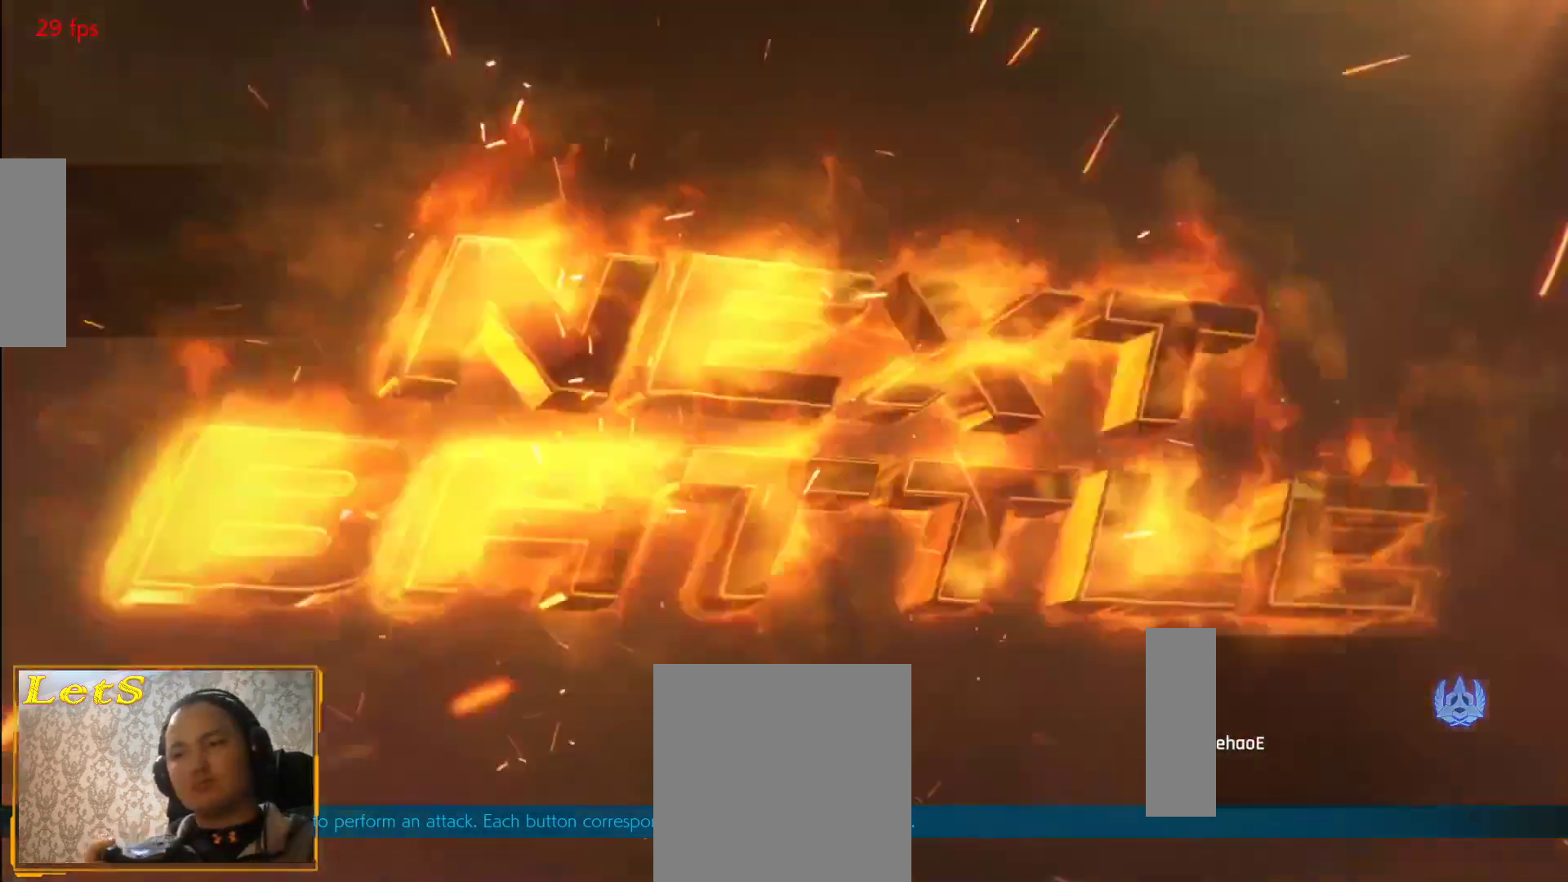
{"buttons": ["START"], "left_stick": "center", "right_stick": "center", "events": [[467, "START", "down"]]}
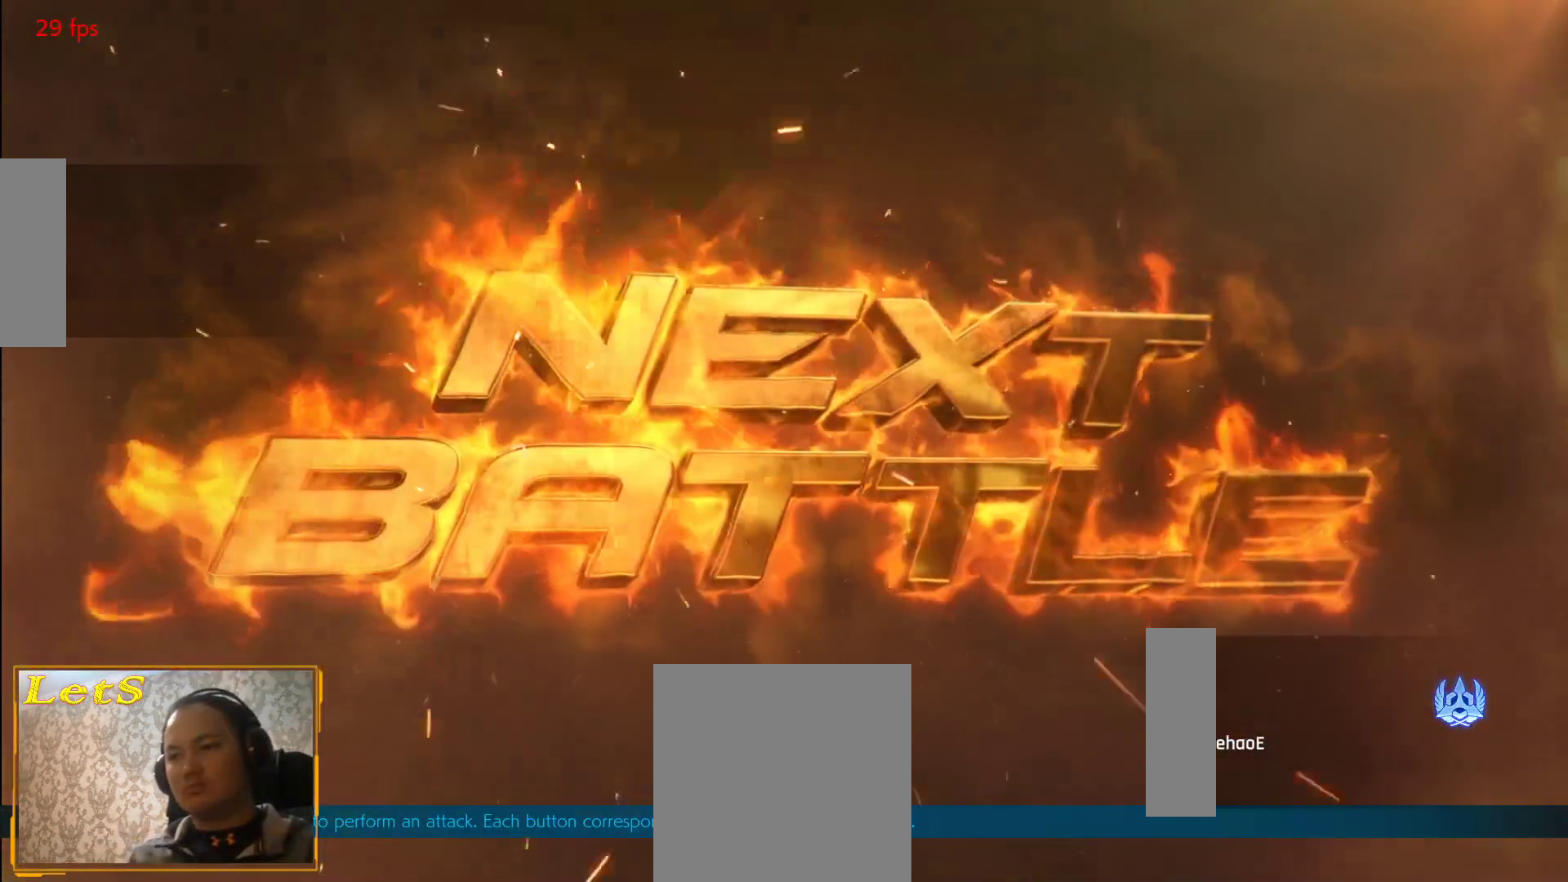
{"buttons": [], "left_stick": "center", "right_stick": "center", "events": [[33, "START", "up"], [167, "START", "down"], [300, "START", "up"]]}